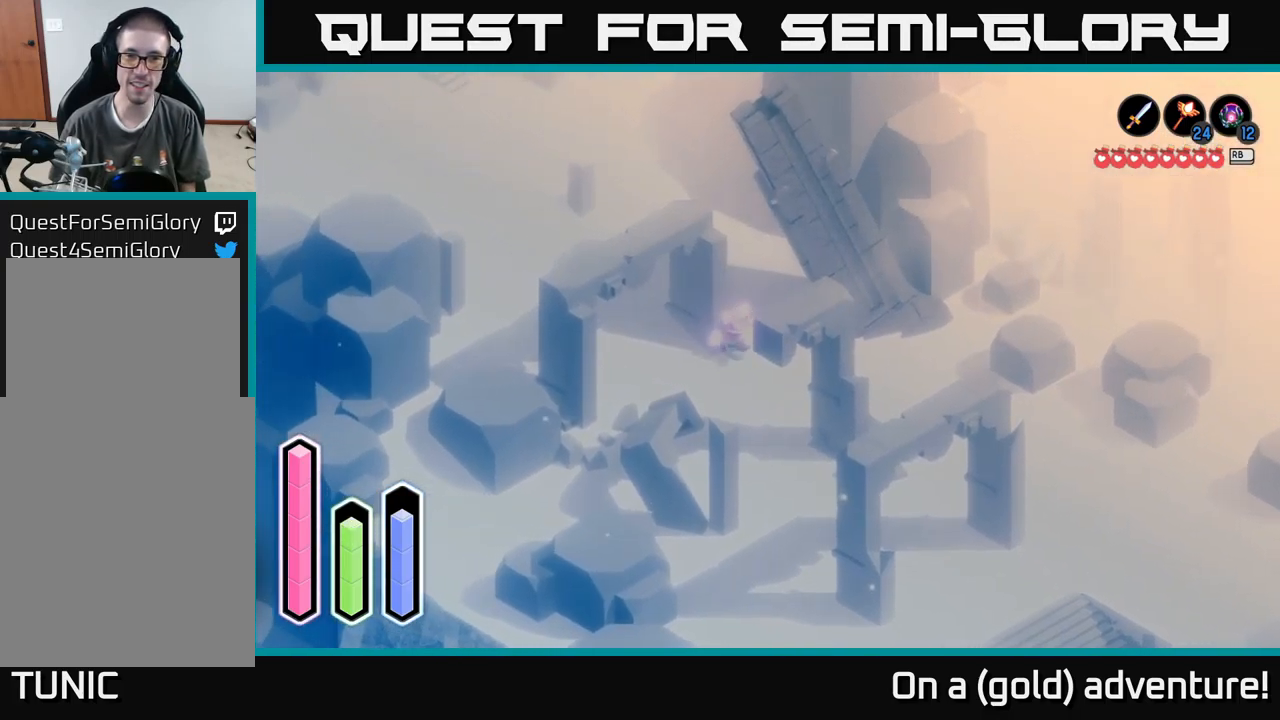
Gameplay with a controller (Xbox layout); each line is a JSON object with the inputs held at the frame after it. "events" lists button and stick changes between this image and that frame as [ms after this image, input, new state], when the widget could be followed in between.
{"buttons": [], "left_stick": "up-left", "right_stick": "center", "events": [[66, "A", "down"], [233, "left_stick", "left"], [266, "A", "up"], [416, "left_stick", "up-left"]]}
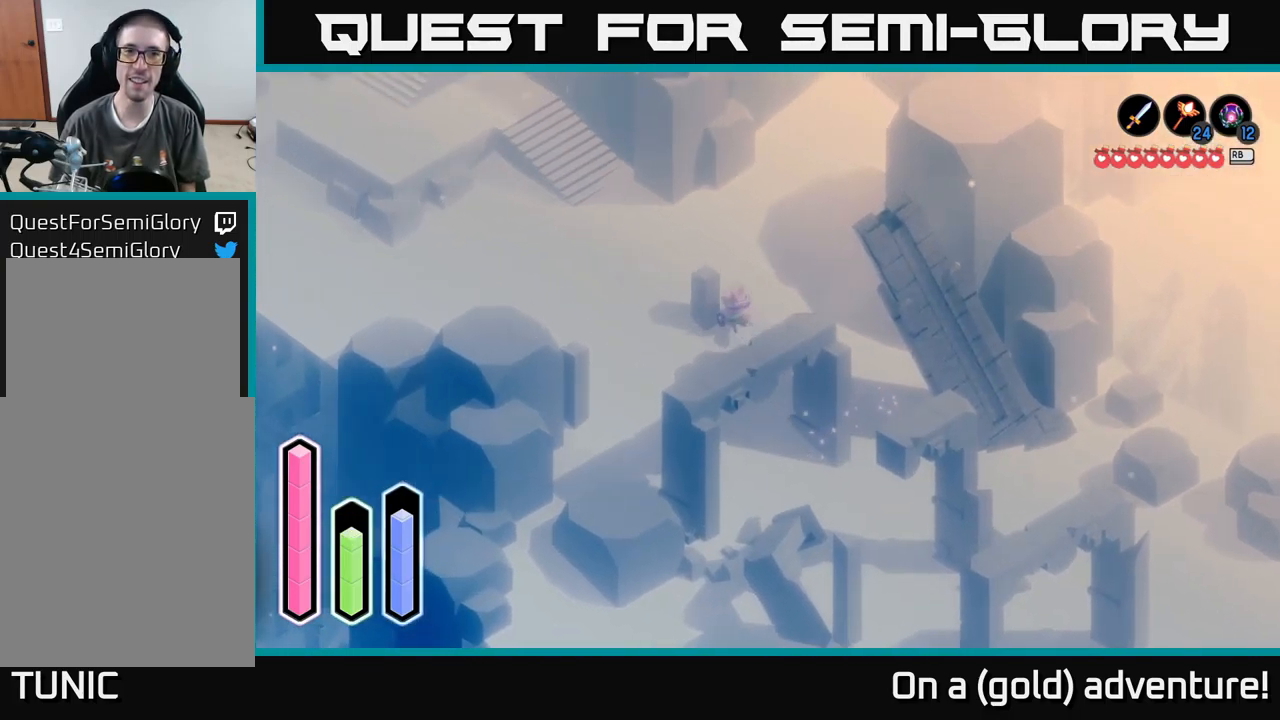
{"buttons": [], "left_stick": "up-left", "right_stick": "center", "events": [[50, "A", "down"], [283, "A", "up"]]}
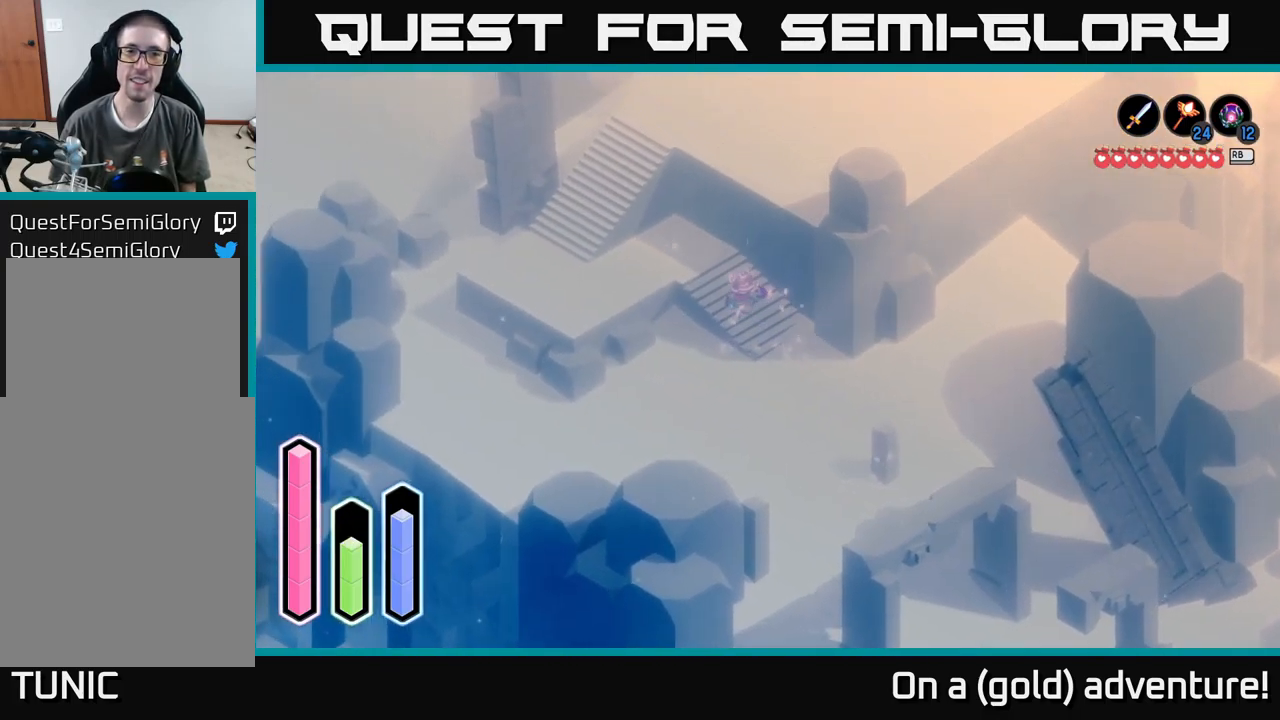
{"buttons": [], "left_stick": "up-left", "right_stick": "center", "events": [[200, "A", "down"], [316, "left_stick", "down-left"], [333, "A", "up"], [433, "left_stick", "up-left"]]}
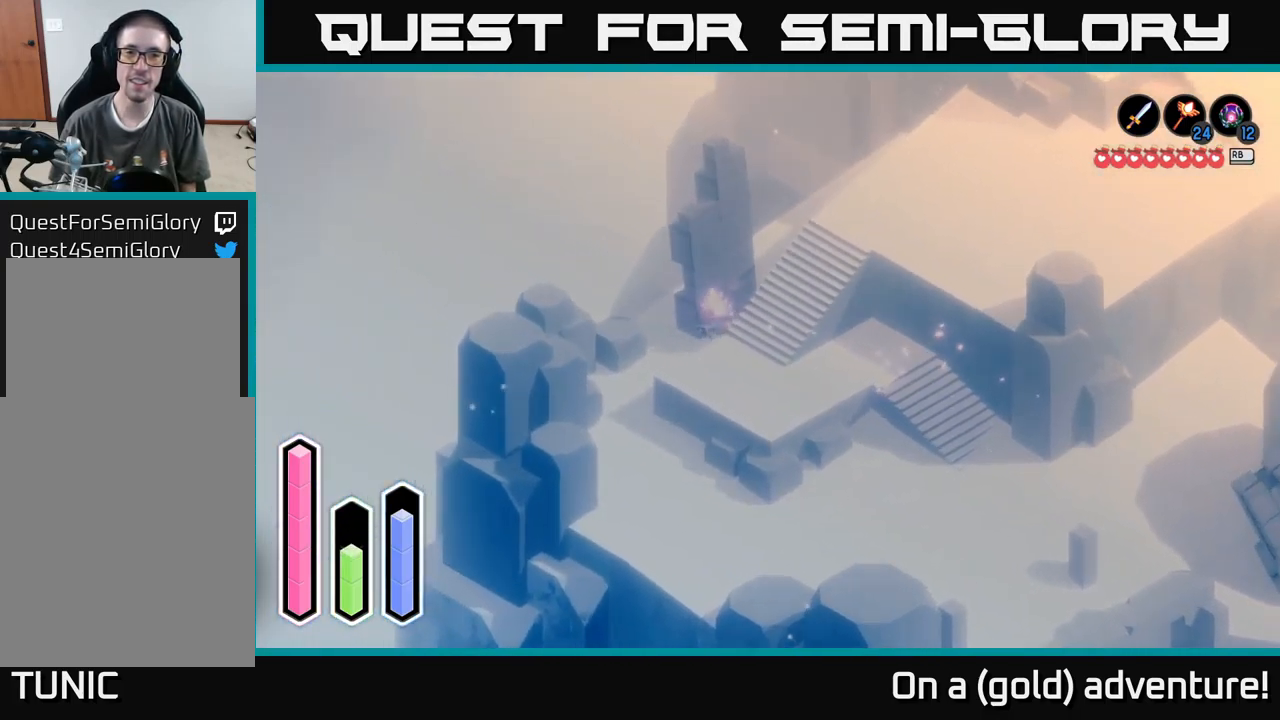
{"buttons": [], "left_stick": "up-right", "right_stick": "center", "events": [[100, "left_stick", "up-right"], [216, "A", "down"], [450, "A", "up"]]}
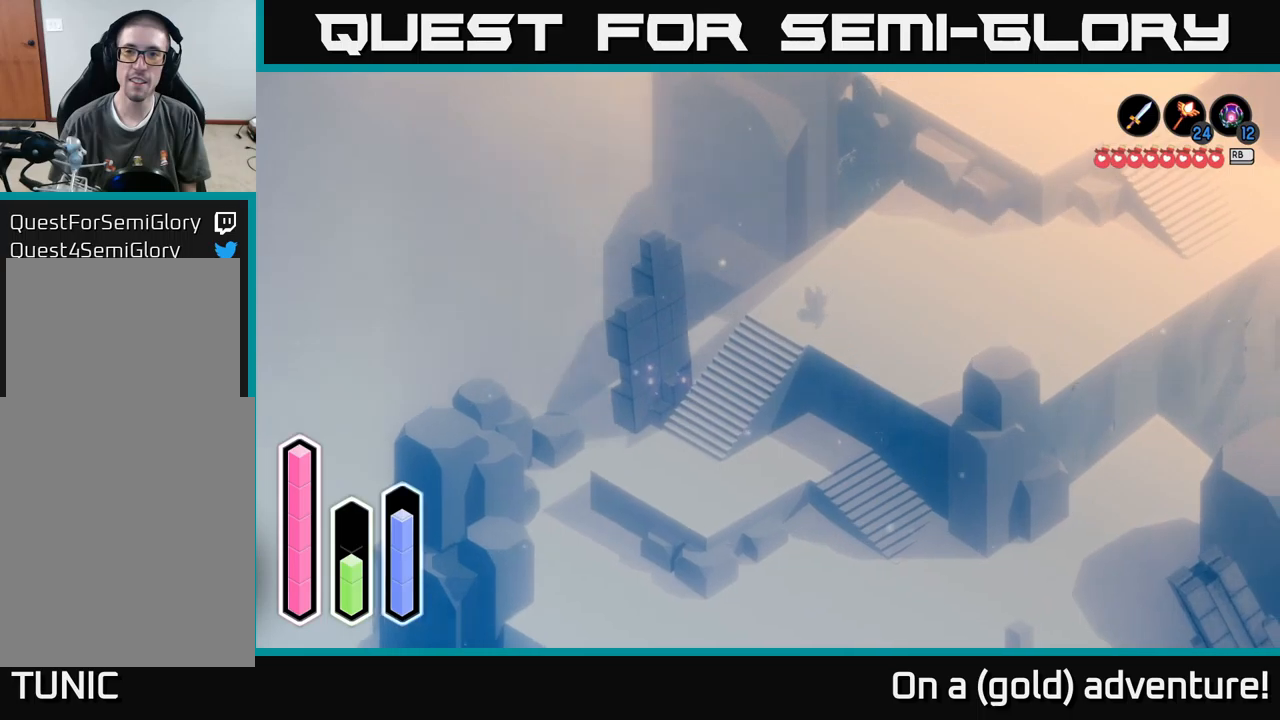
{"buttons": [], "left_stick": "up-right", "right_stick": "center", "events": [[200, "A", "down"], [417, "A", "up"]]}
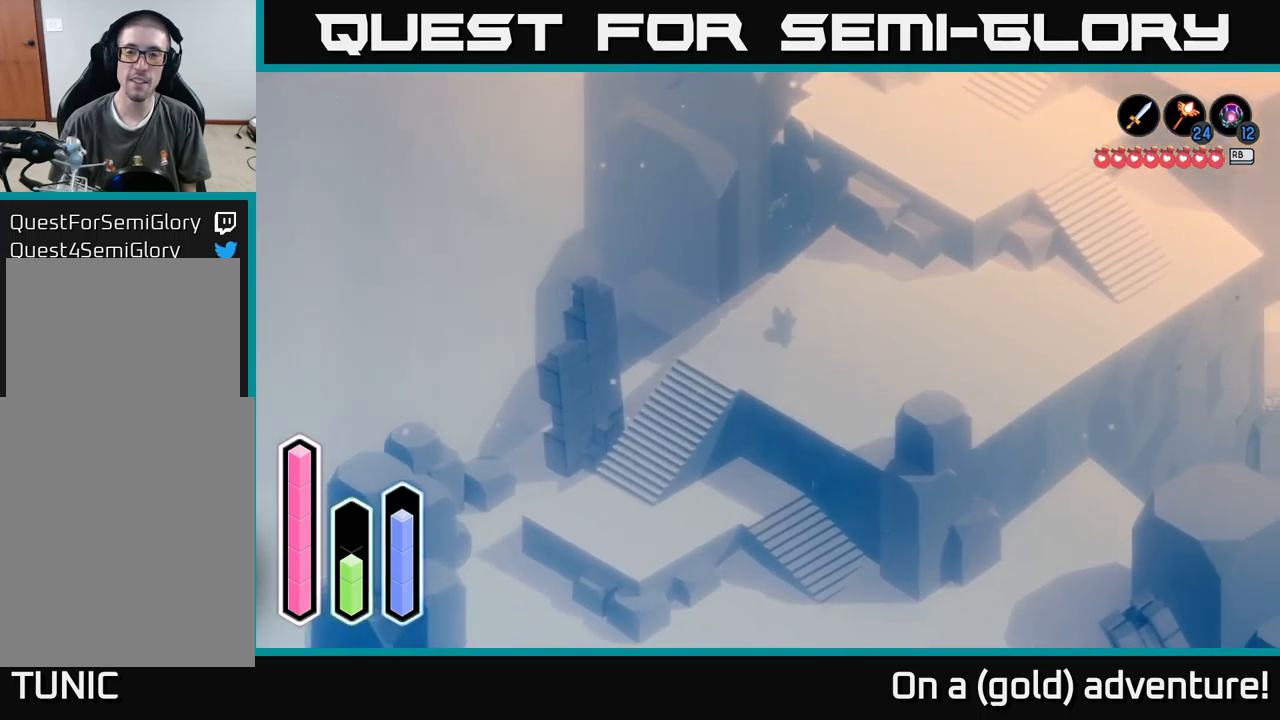
{"buttons": [], "left_stick": "down-right", "right_stick": "center", "events": [[67, "A", "down"], [217, "A", "up"], [383, "left_stick", "down-right"]]}
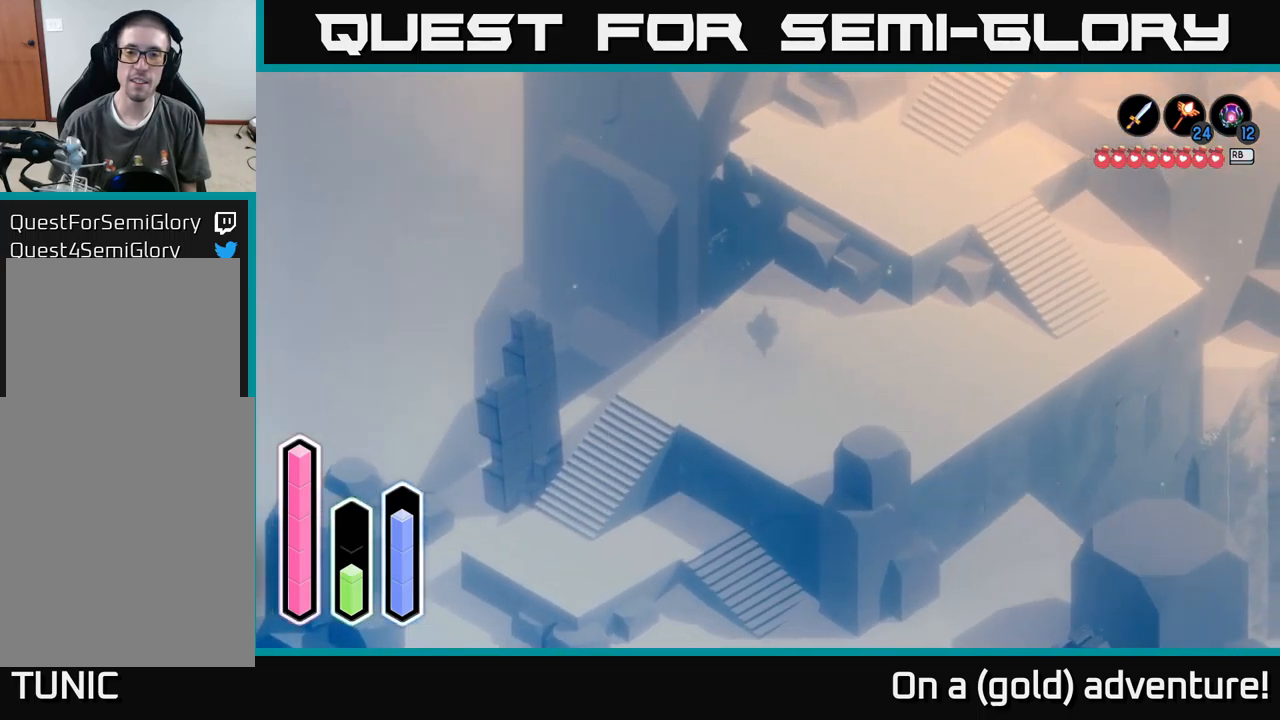
{"buttons": ["A"], "left_stick": "down-left", "right_stick": "center", "events": [[383, "left_stick", "down-left"], [500, "A", "down"]]}
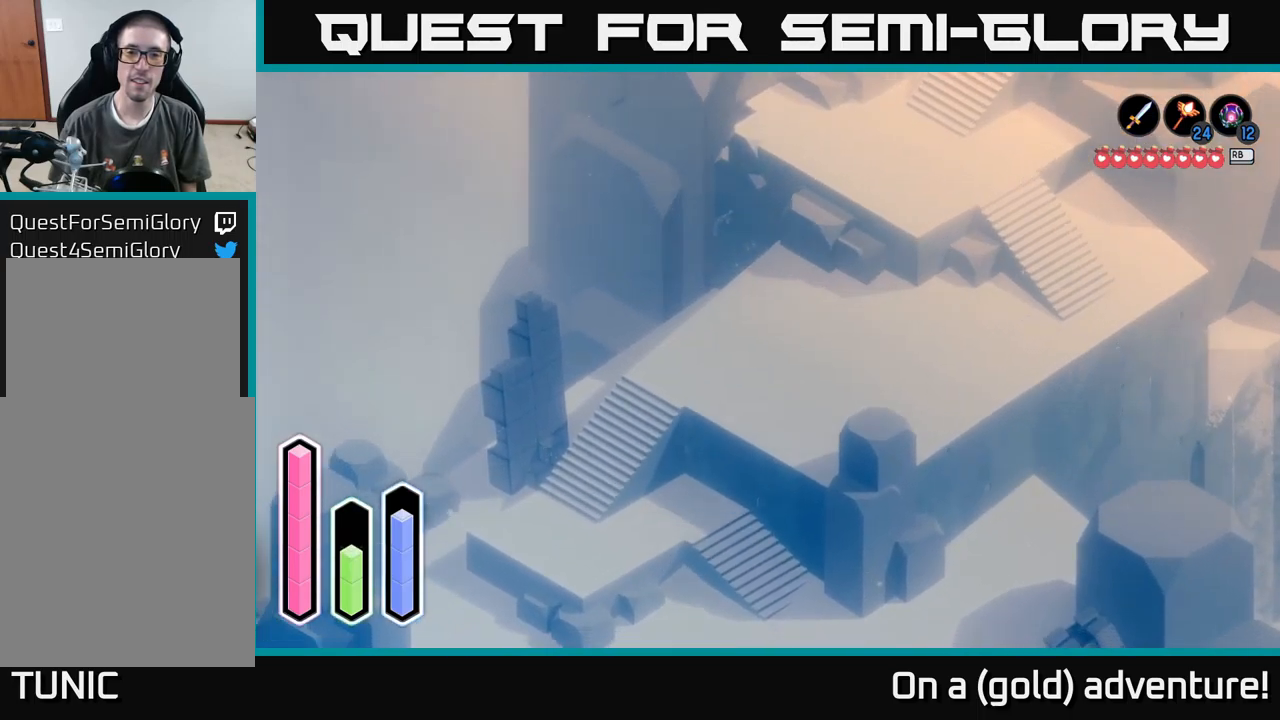
{"buttons": [], "left_stick": "down-right", "right_stick": "center", "events": [[200, "A", "up"], [267, "A", "down"], [450, "left_stick", "down-right"], [467, "A", "up"]]}
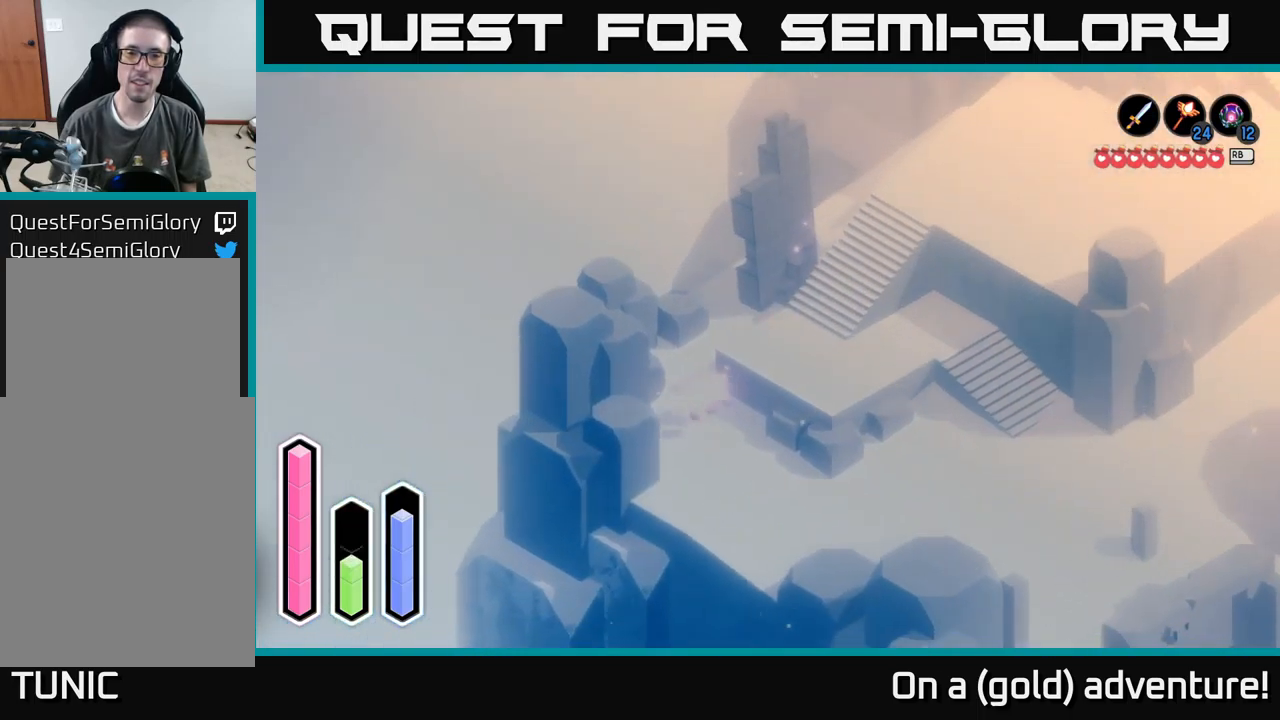
{"buttons": [], "left_stick": "up-right", "right_stick": "center", "events": [[83, "left_stick", "right"], [167, "A", "down"], [350, "A", "up"], [367, "left_stick", "up-right"]]}
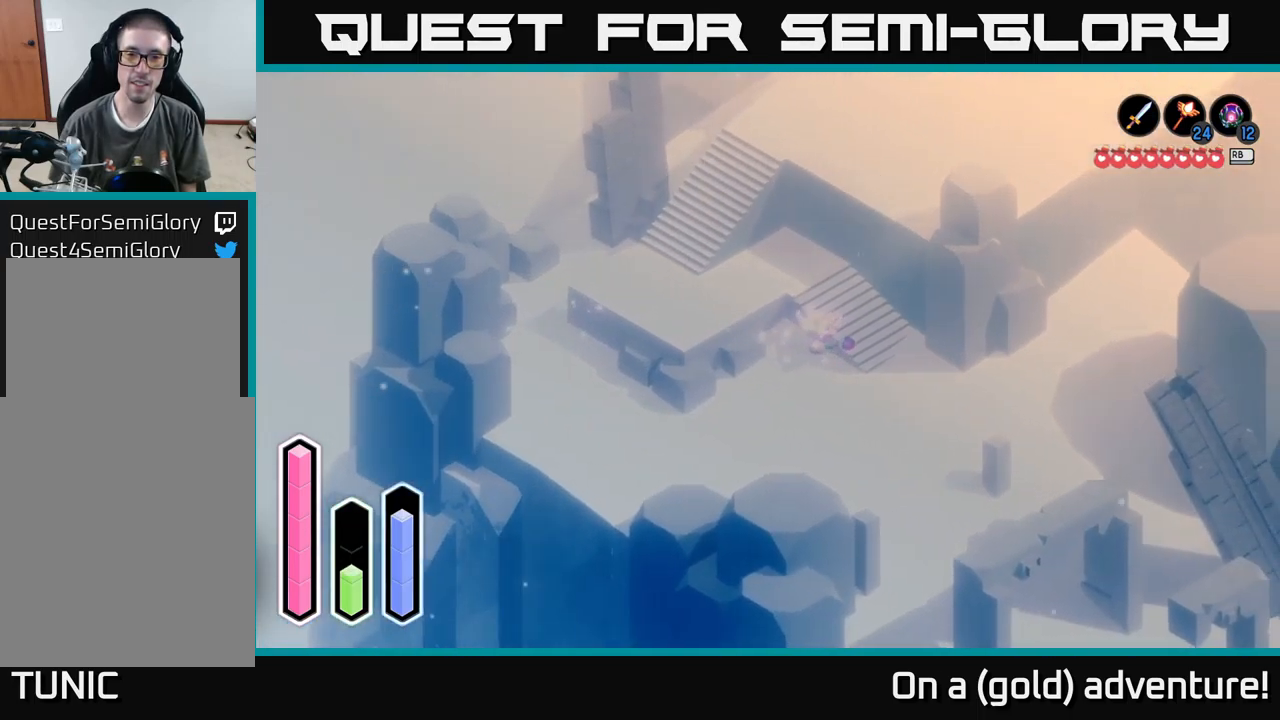
{"buttons": [], "left_stick": "down-left", "right_stick": "center", "events": [[150, "left_stick", "up-left"], [167, "A", "down"], [333, "A", "up"], [483, "left_stick", "down-left"]]}
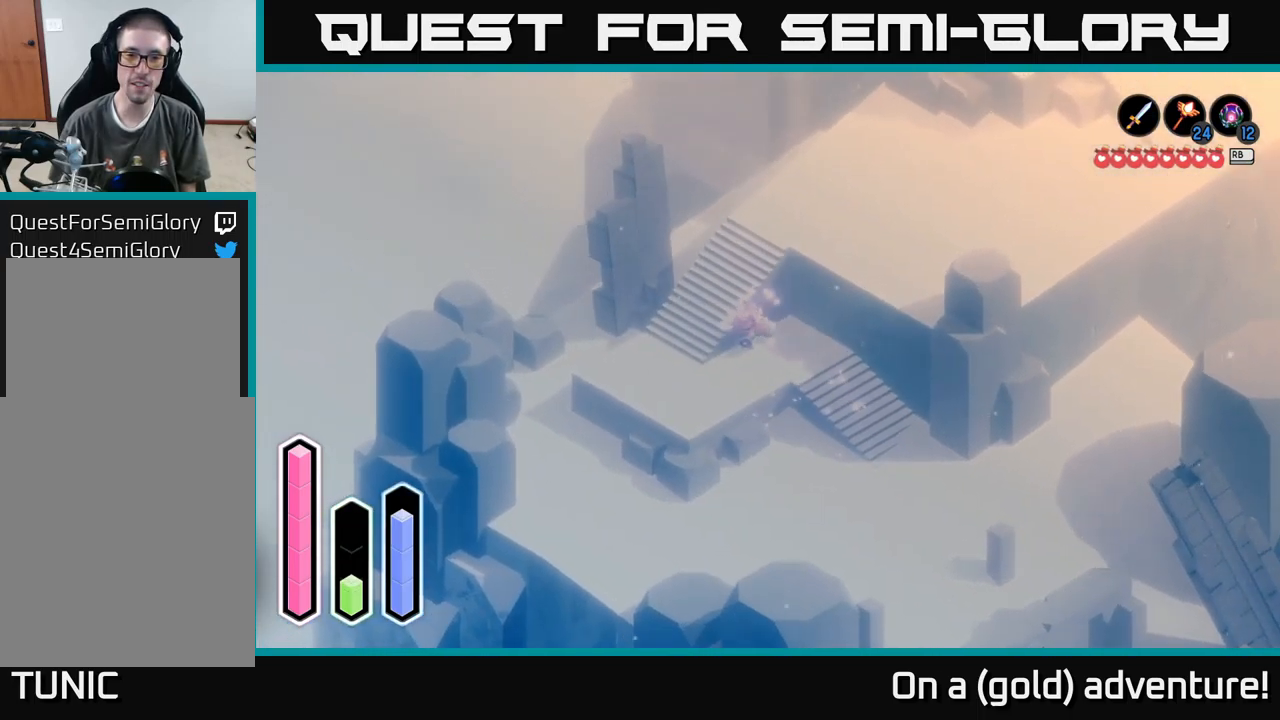
{"buttons": [], "left_stick": "up", "right_stick": "center", "events": [[117, "left_stick", "left"], [383, "left_stick", "up-left"], [483, "left_stick", "up"]]}
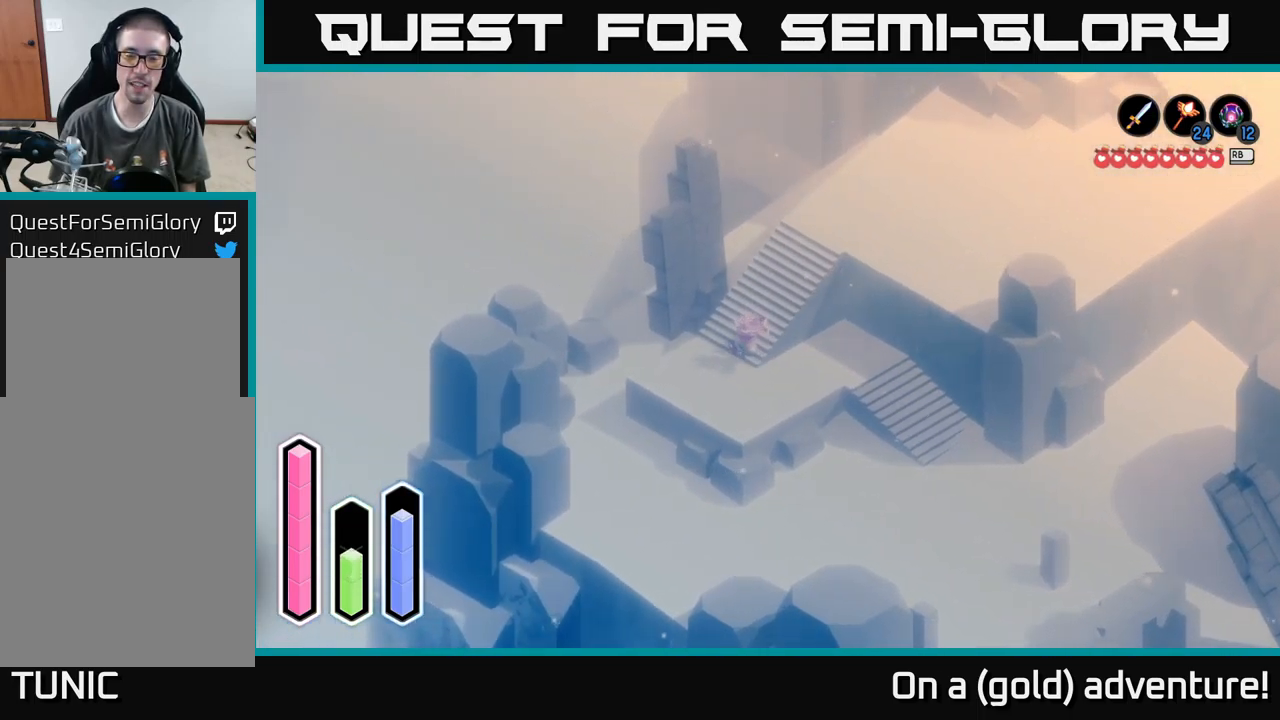
{"buttons": [], "left_stick": "up-right", "right_stick": "center", "events": [[167, "left_stick", "up-right"], [300, "A", "down"], [500, "A", "up"]]}
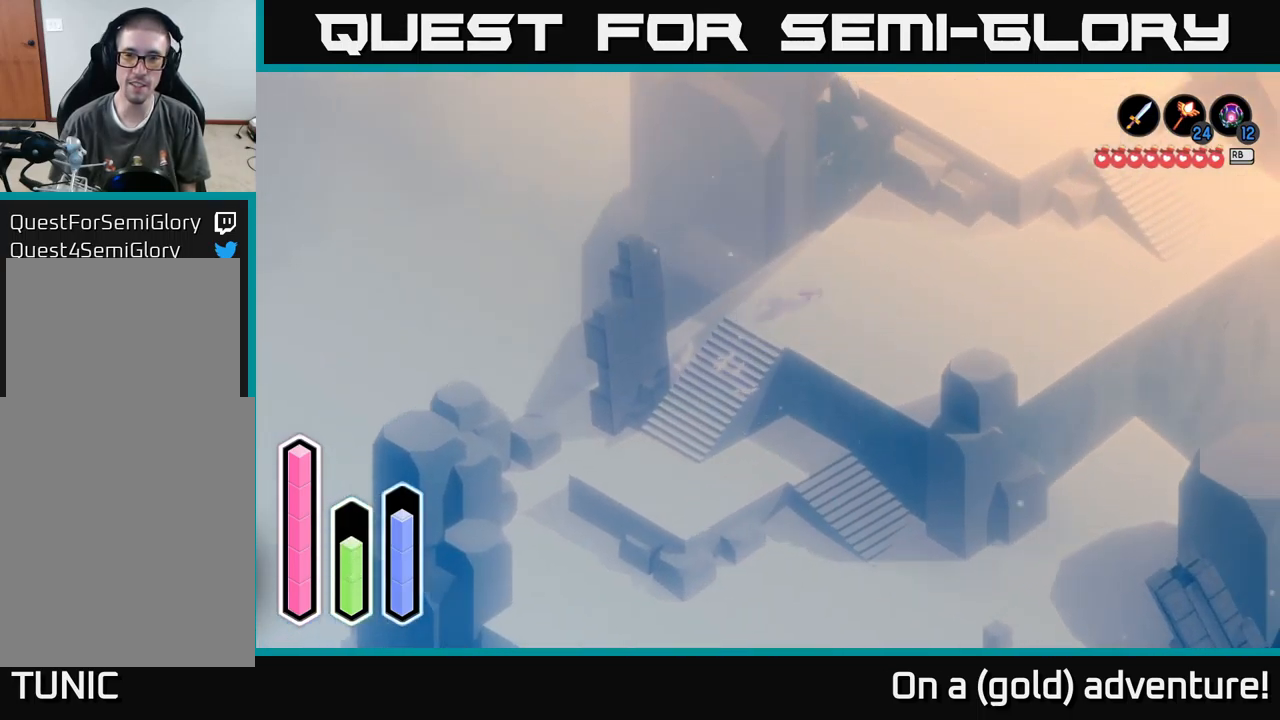
{"buttons": [], "left_stick": "right", "right_stick": "center", "events": [[83, "left_stick", "right"], [133, "A", "down"], [300, "A", "up"]]}
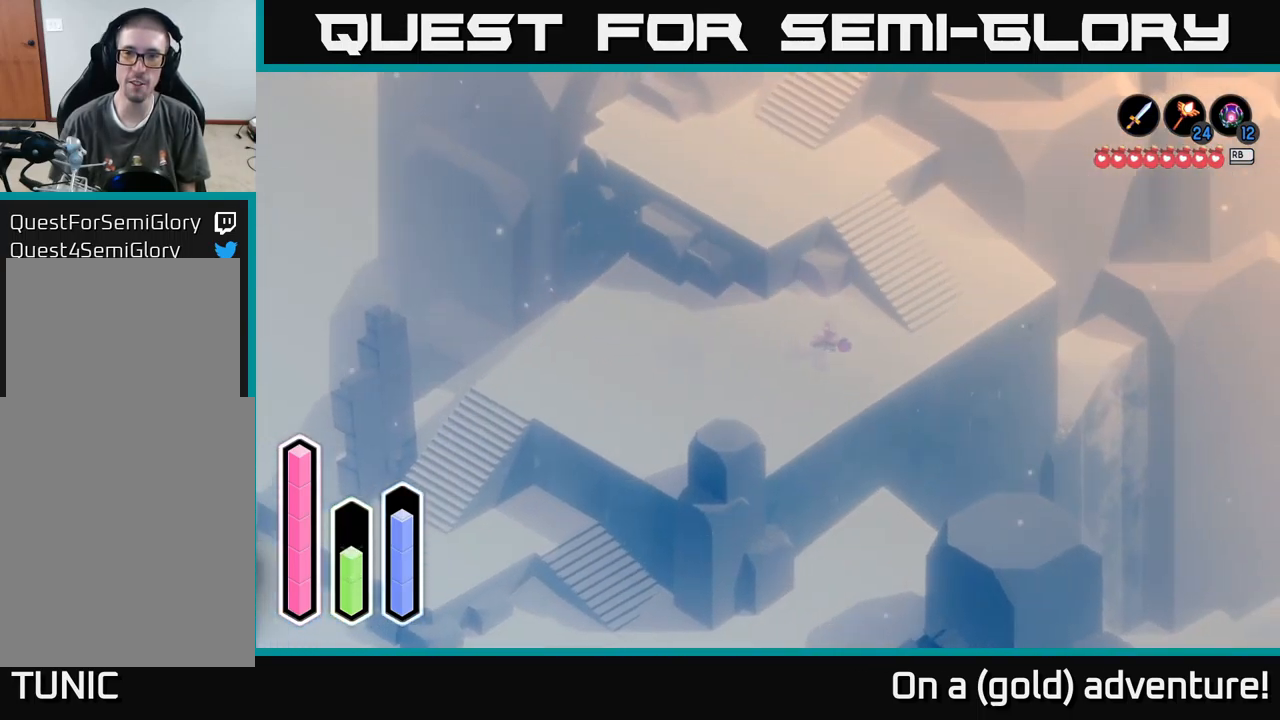
{"buttons": [], "left_stick": "up", "right_stick": "center", "events": [[167, "left_stick", "up-right"], [500, "left_stick", "up"]]}
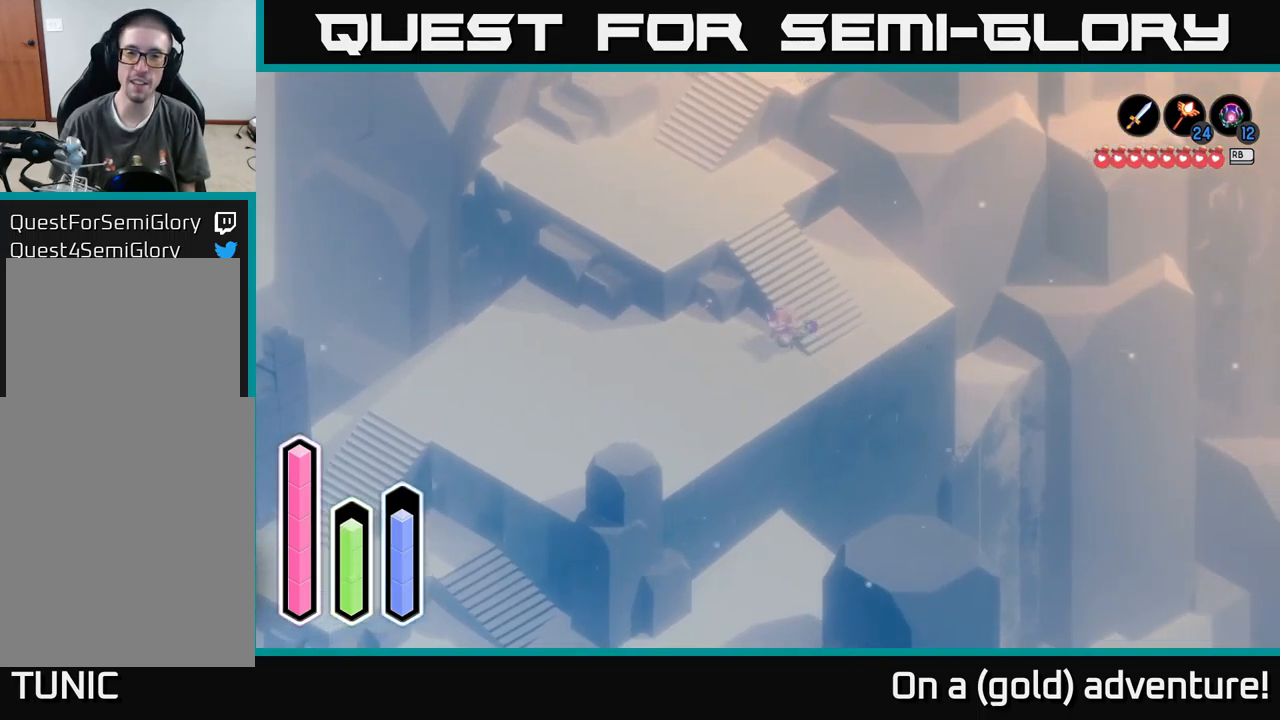
{"buttons": [], "left_stick": "right", "right_stick": "center", "events": [[217, "A", "down"], [384, "A", "up"], [450, "left_stick", "right"]]}
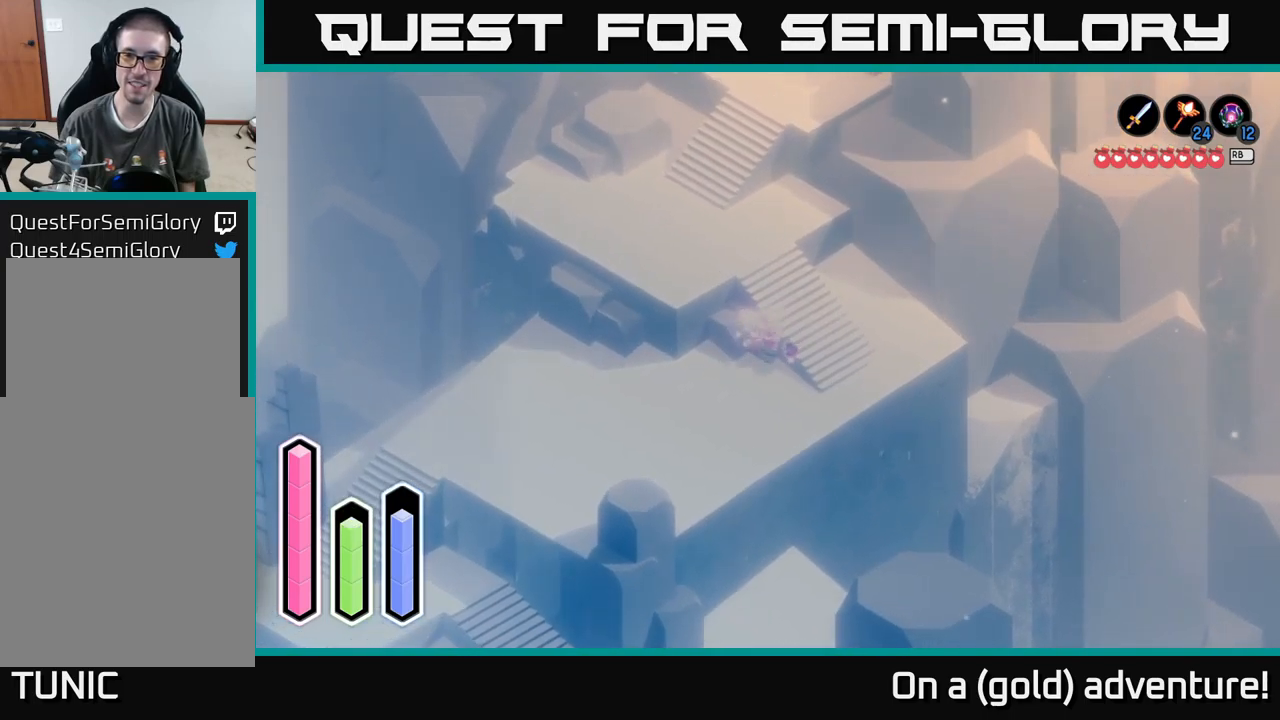
{"buttons": [], "left_stick": "up-right", "right_stick": "center", "events": [[84, "left_stick", "down-right"], [484, "left_stick", "up-right"]]}
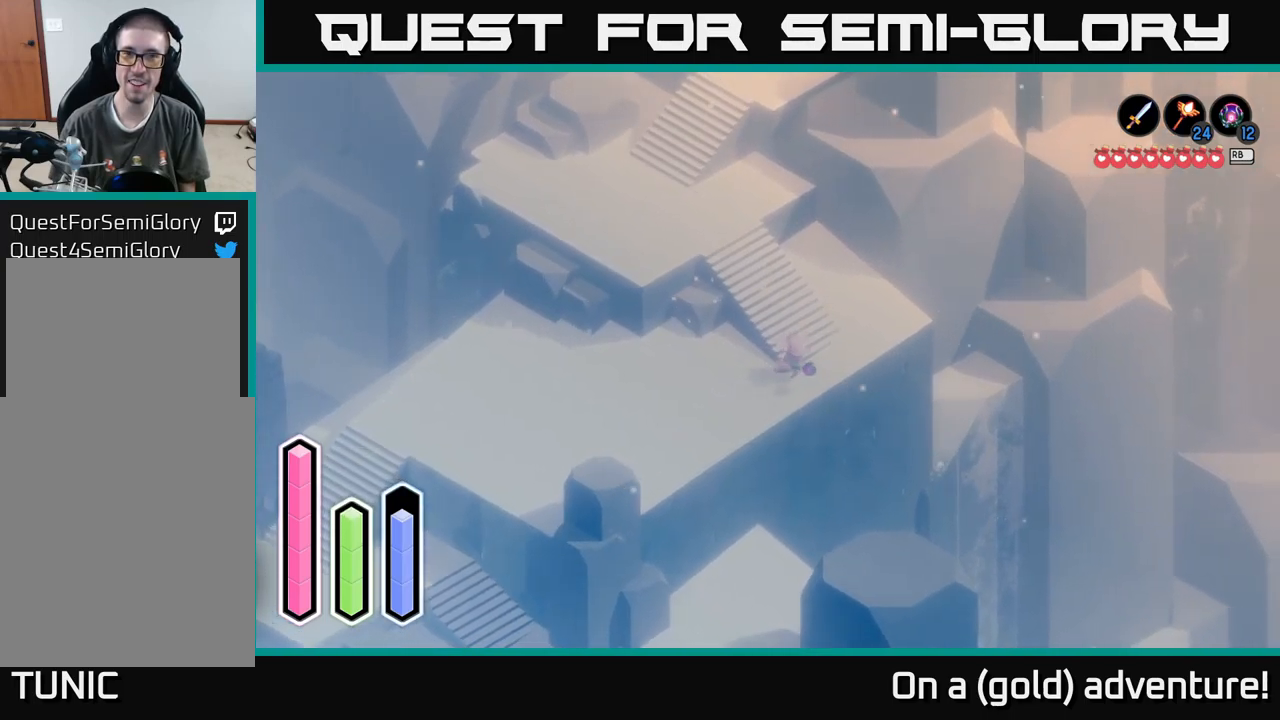
{"buttons": [], "left_stick": "up-left", "right_stick": "center", "events": [[150, "left_stick", "up"], [267, "left_stick", "up-left"], [284, "A", "down"], [484, "A", "up"]]}
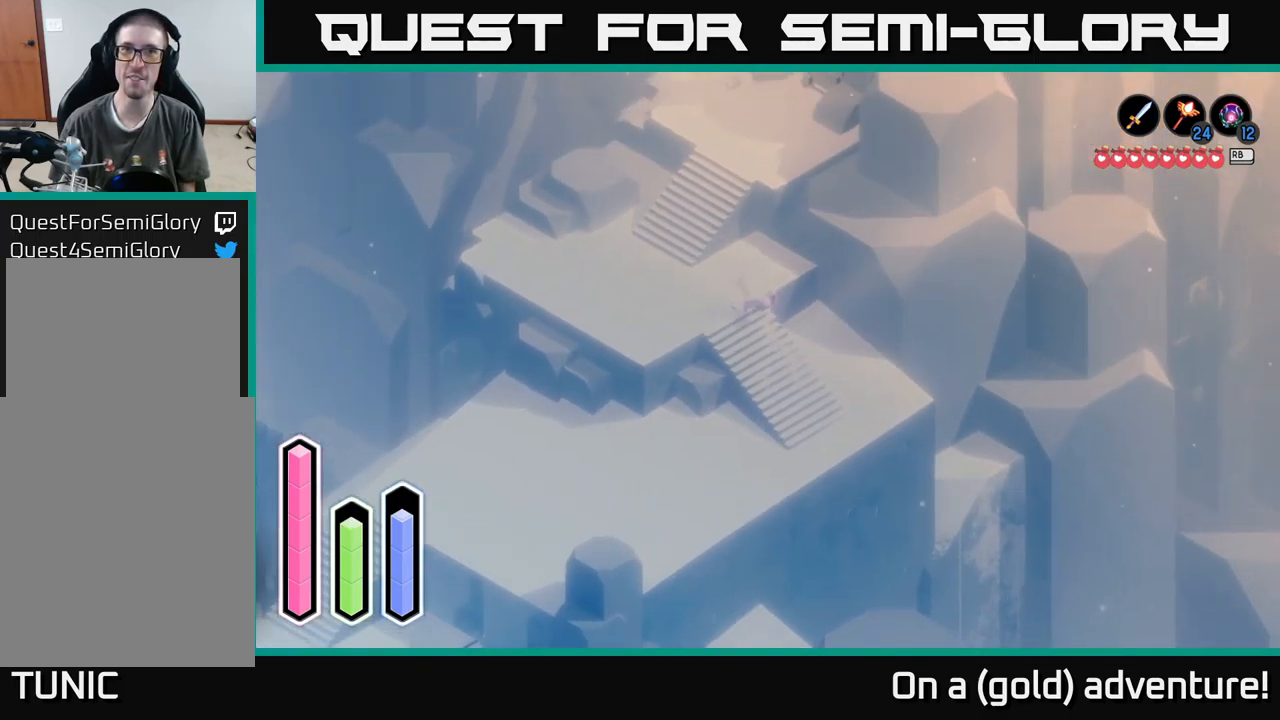
{"buttons": [], "left_stick": "up-left", "right_stick": "center", "events": []}
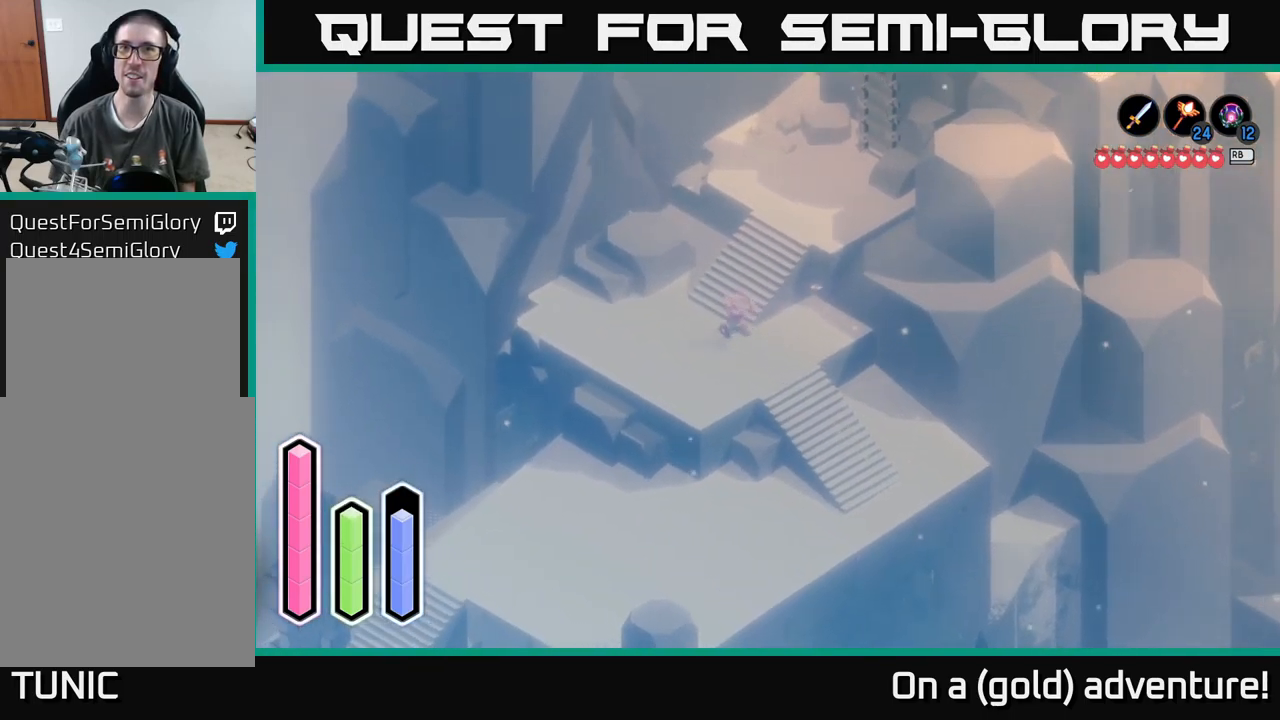
{"buttons": [], "left_stick": "up-right", "right_stick": "center", "events": [[34, "left_stick", "up"], [167, "left_stick", "up-right"], [284, "A", "down"], [484, "A", "up"]]}
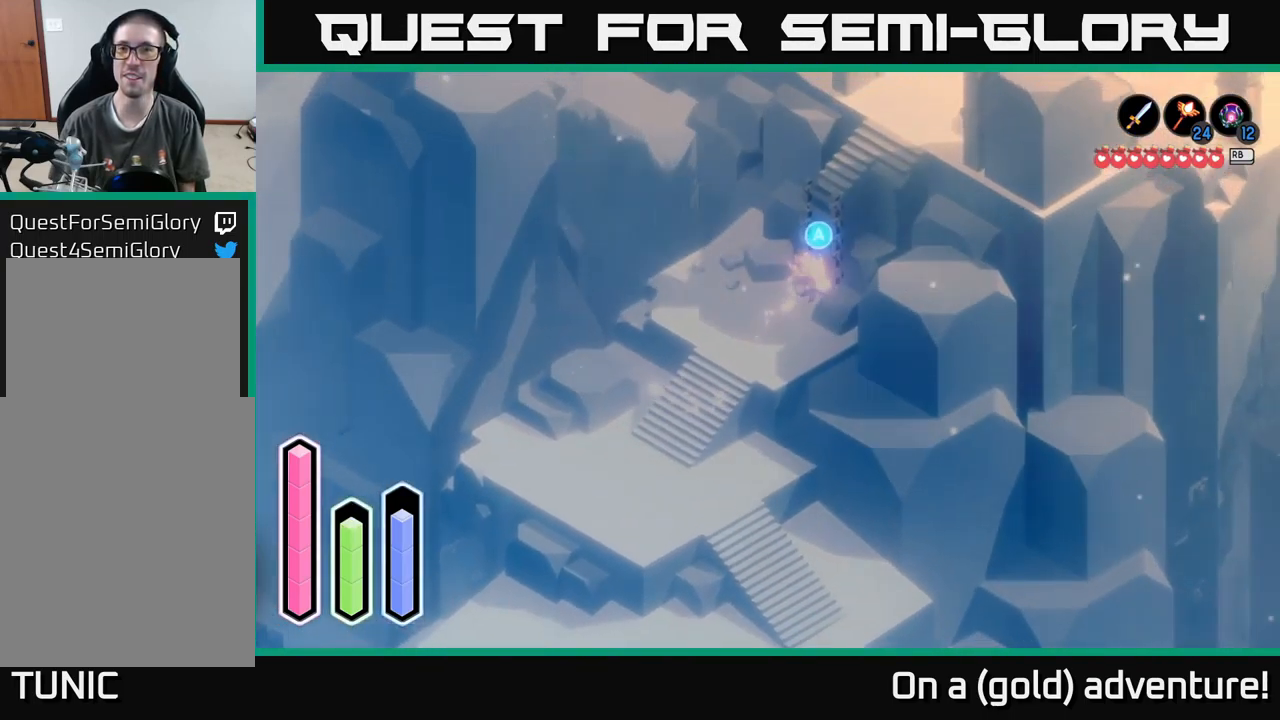
{"buttons": ["A"], "left_stick": "center", "right_stick": "center", "events": [[350, "left_stick", "center"], [384, "A", "down"]]}
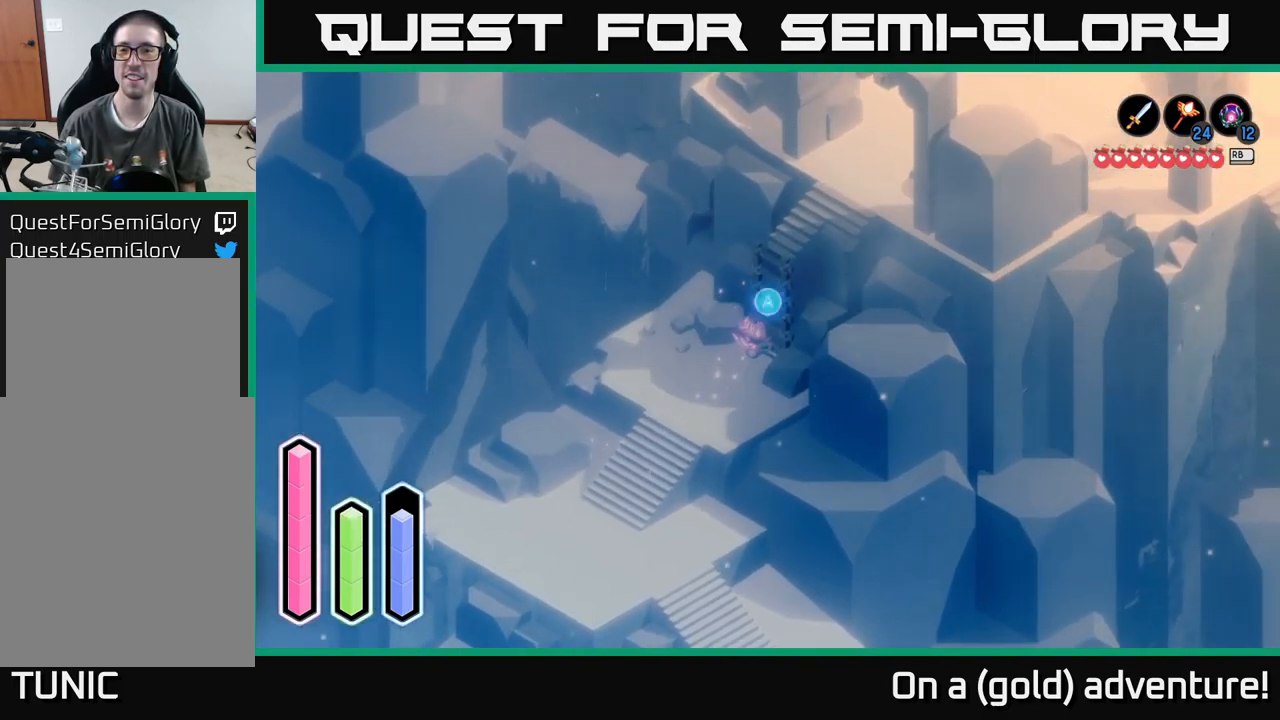
{"buttons": [], "left_stick": "up-right", "right_stick": "center", "events": [[67, "A", "up"], [84, "left_stick", "up-right"]]}
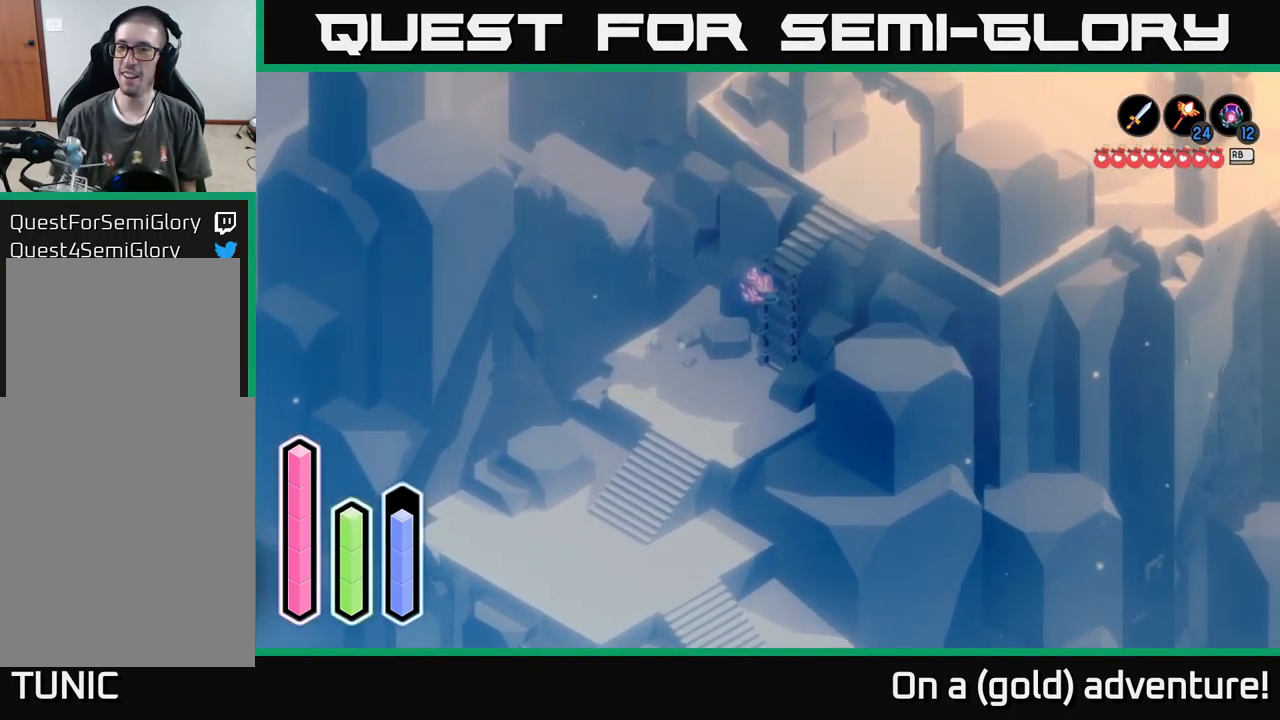
{"buttons": [], "left_stick": "up-right", "right_stick": "center", "events": []}
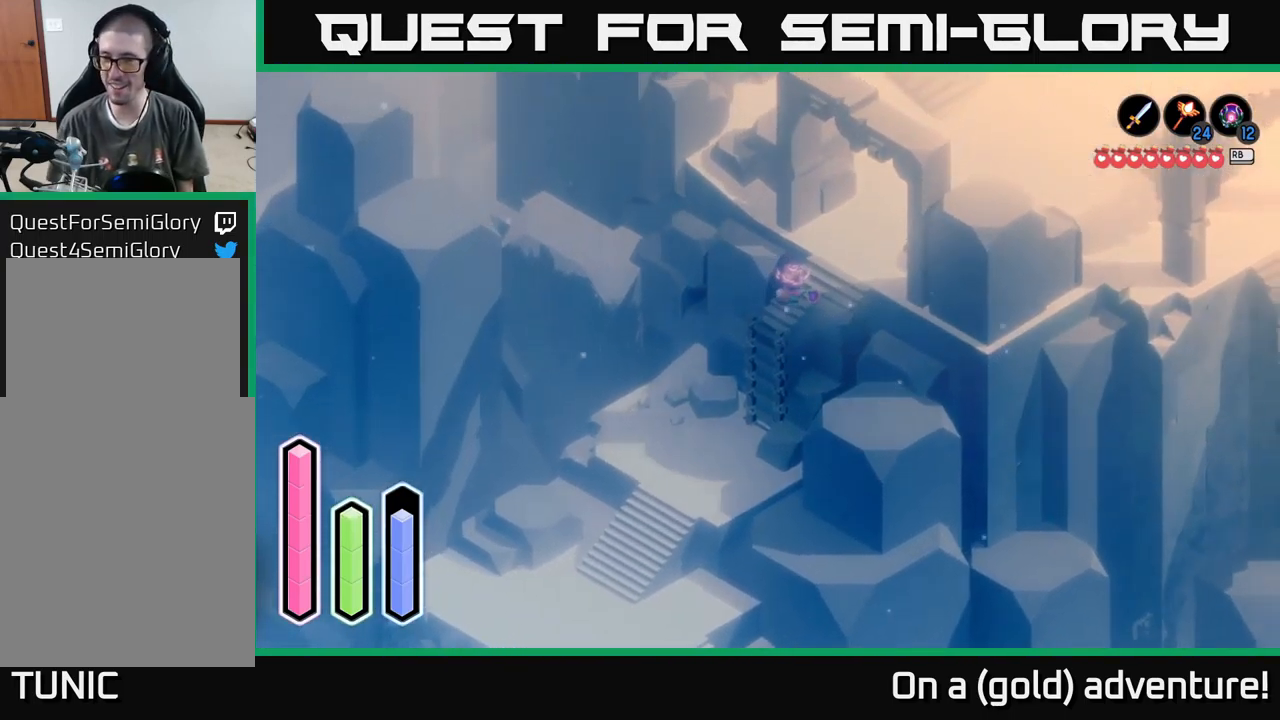
{"buttons": [], "left_stick": "up-right", "right_stick": "center", "events": []}
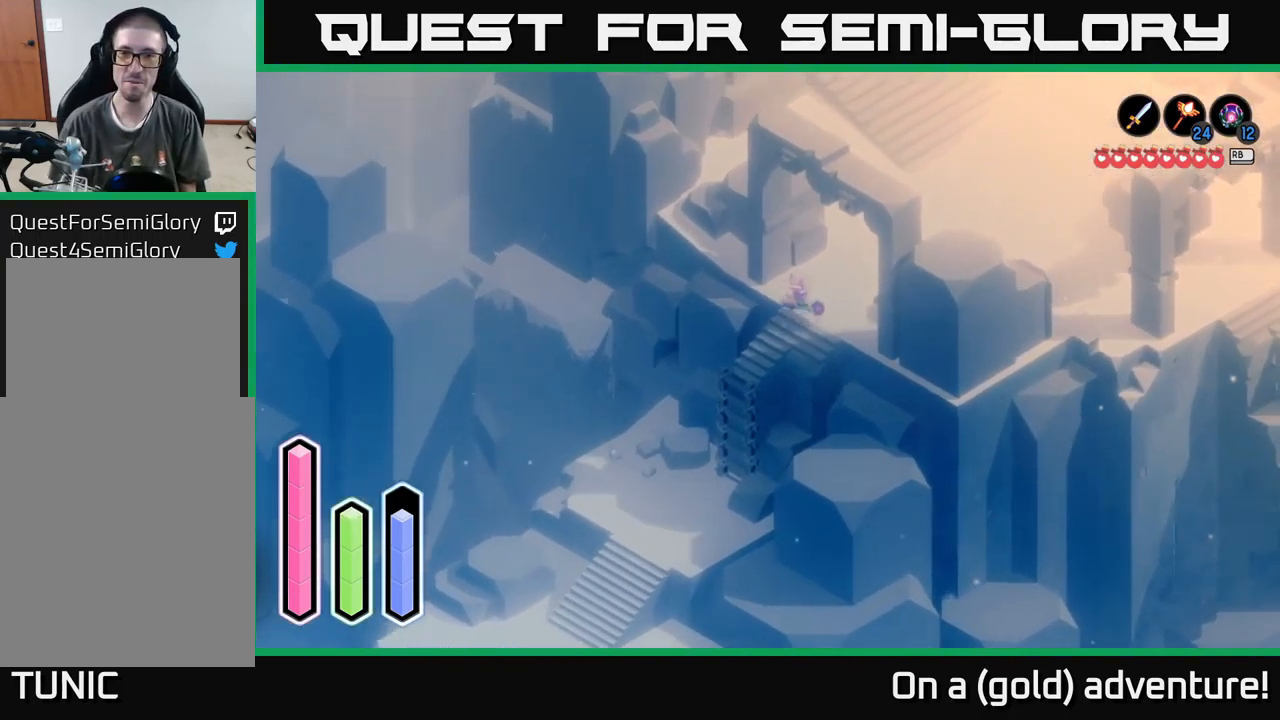
{"buttons": [], "left_stick": "right", "right_stick": "center", "events": [[67, "A", "down"], [300, "A", "up"], [467, "left_stick", "right"]]}
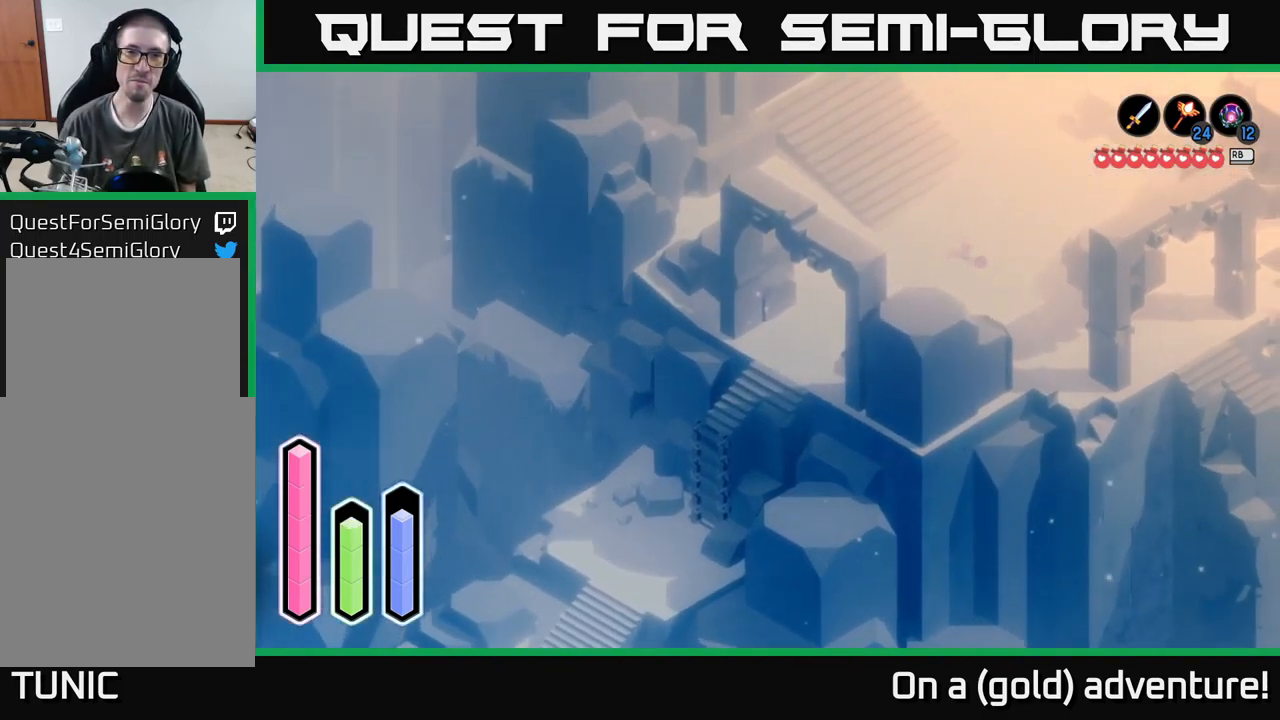
{"buttons": [], "left_stick": "up-left", "right_stick": "center", "events": [[166, "left_stick", "up"], [300, "left_stick", "up-left"]]}
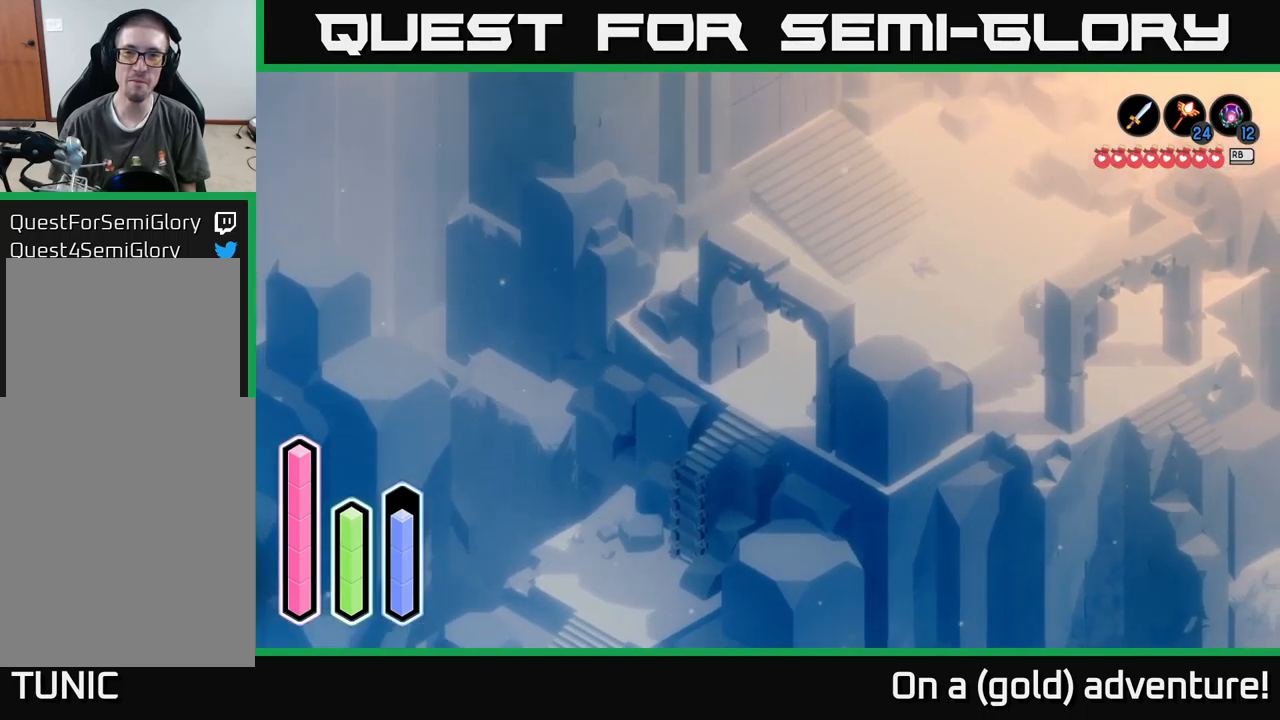
{"buttons": [], "left_stick": "up-left", "right_stick": "center", "events": []}
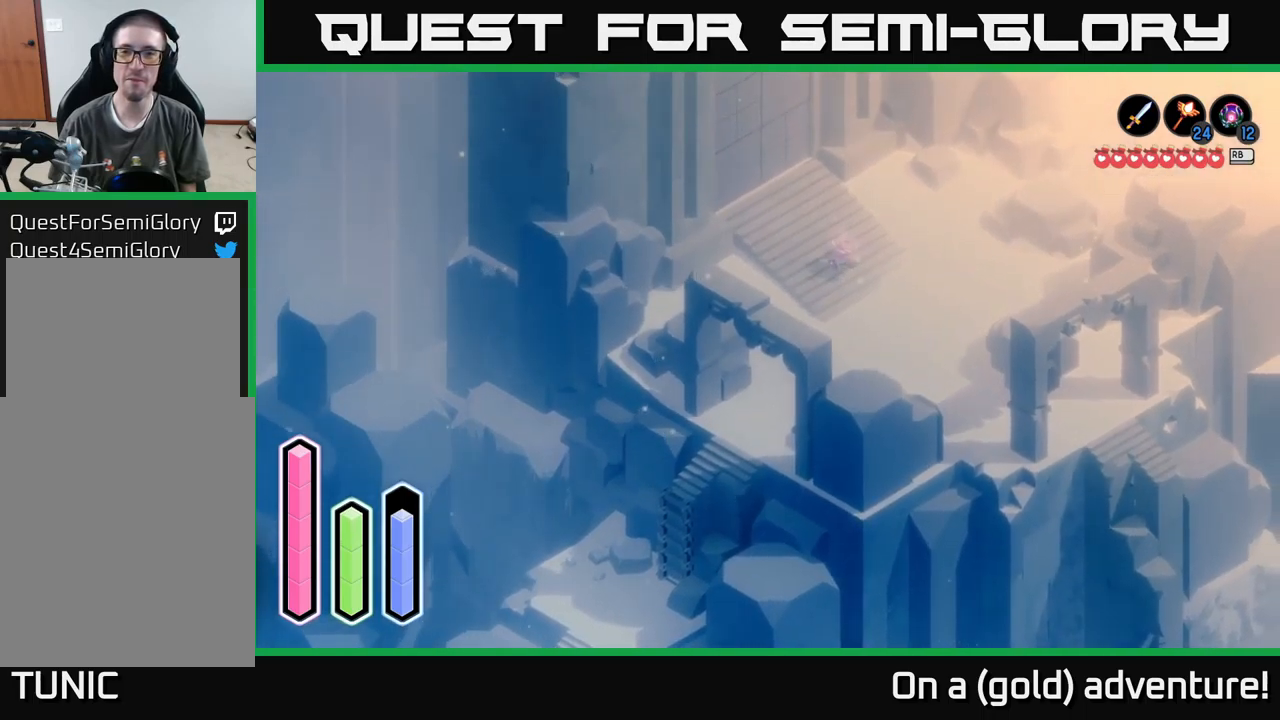
{"buttons": [], "left_stick": "center", "right_stick": "center", "events": [[300, "left_stick", "center"]]}
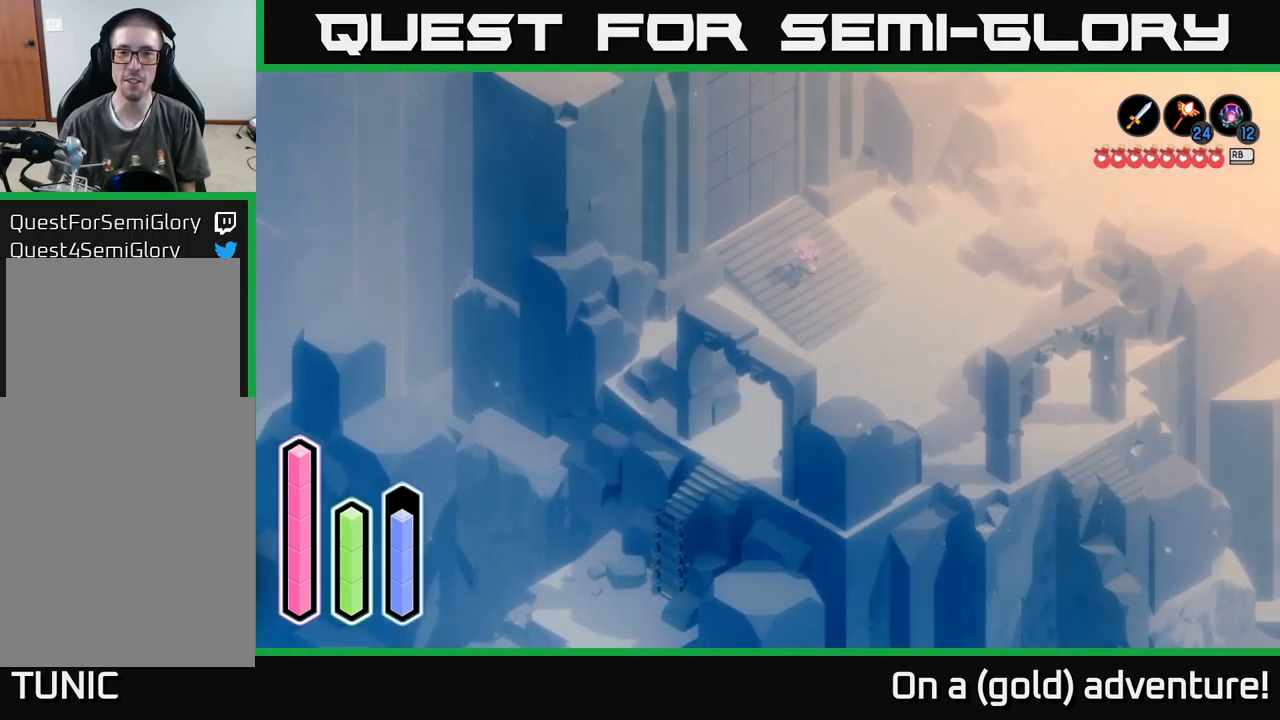
{"buttons": [], "left_stick": "center", "right_stick": "center", "events": [[100, "left_stick", "up-left"], [416, "left_stick", "center"]]}